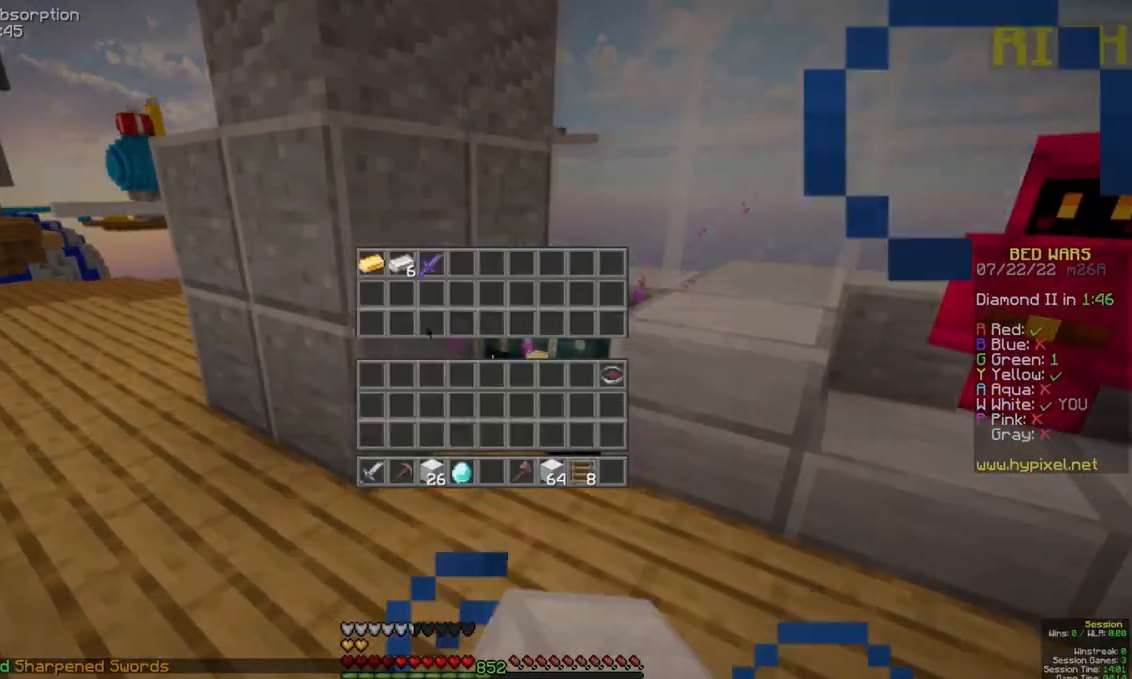
Gameplay with keyboard and mouse; each line is a JSON object with the keys and mouse buttons held at the frame after it. "events" lists presses ("down") and releases ("up") of "a", "d", "s", "space", "w", "mouse_left" and "mouse_right" between this image and that frame as [ms after this image, input, new state], when the widget could be followed in between. "mouse_left", "mouse_right" = the "left", "right" buttons of the "mouse" list. No other keys are recorded. Fast repeated clicks can show as one long hold. Mouse movement is not recorded.
{"keys": ["space", "w"], "mouse": [], "events": [[483, "space", "down"], [483, "w", "down"]]}
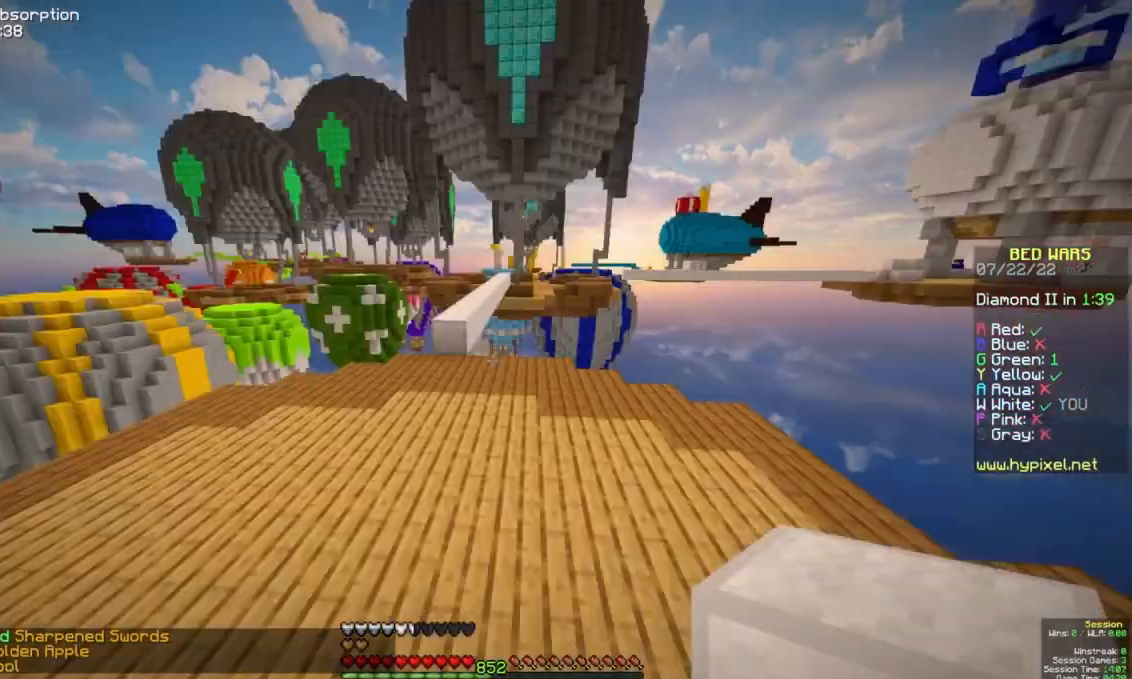
{"keys": ["a", "space", "w"], "mouse": [], "events": [[100, "a", "down"], [217, "a", "up"], [483, "a", "down"]]}
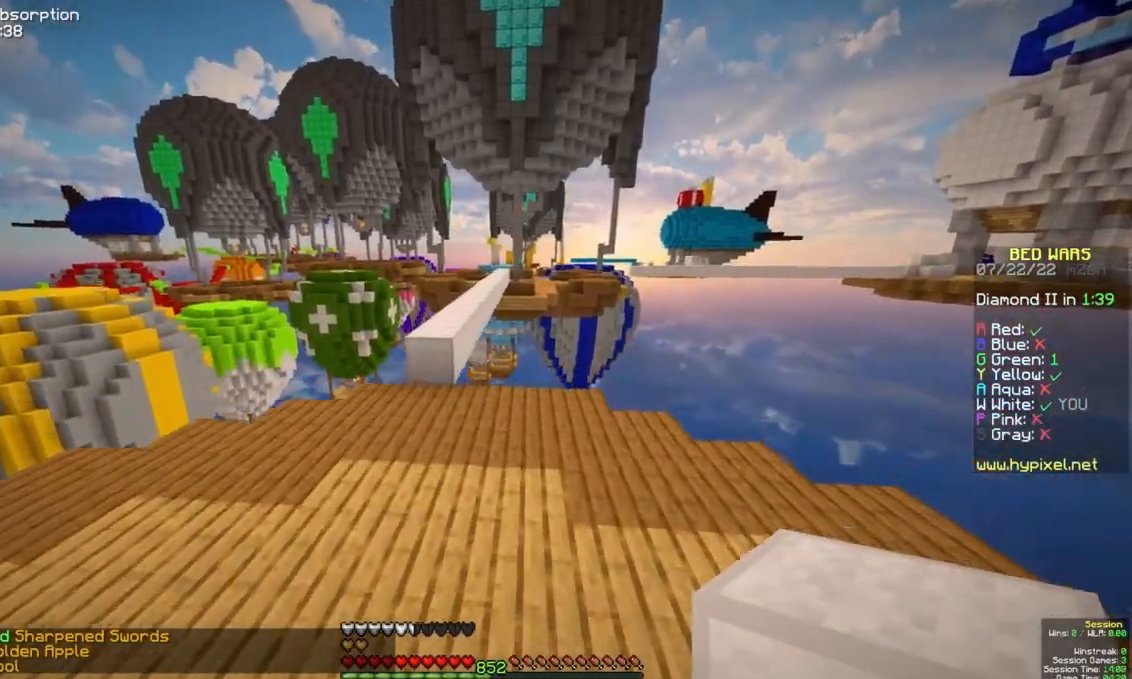
{"keys": ["space", "w"], "mouse": [], "events": [[133, "a", "up"], [150, "d", "down"], [283, "d", "up"]]}
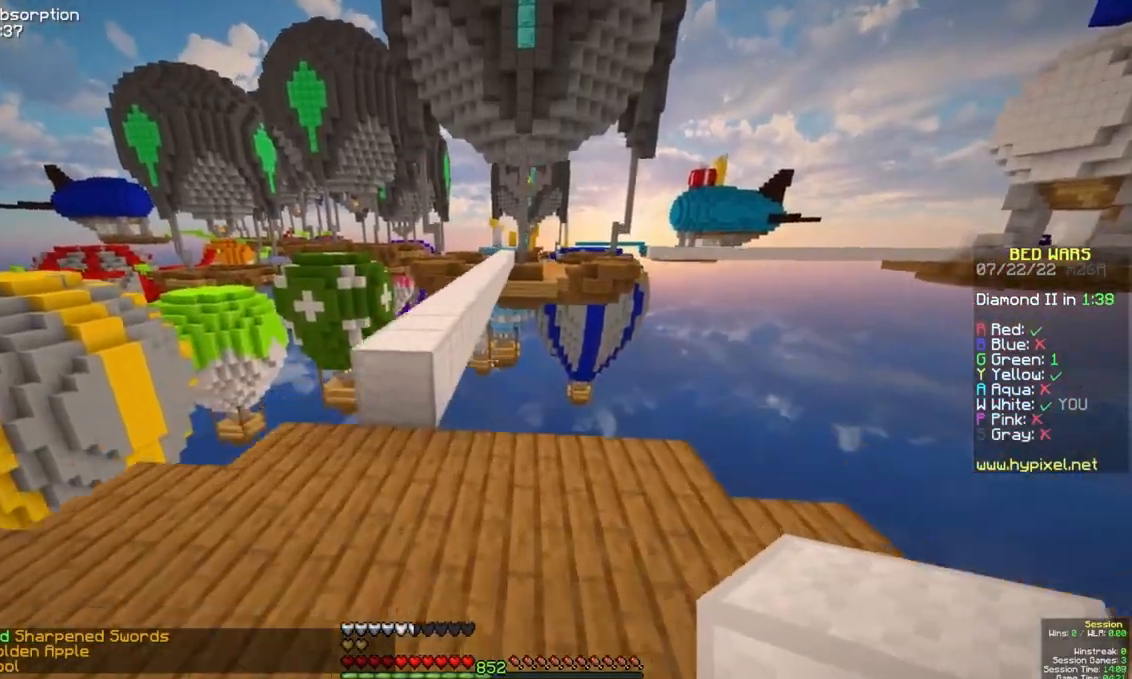
{"keys": ["a", "space", "w"], "mouse": [], "events": [[467, "a", "down"]]}
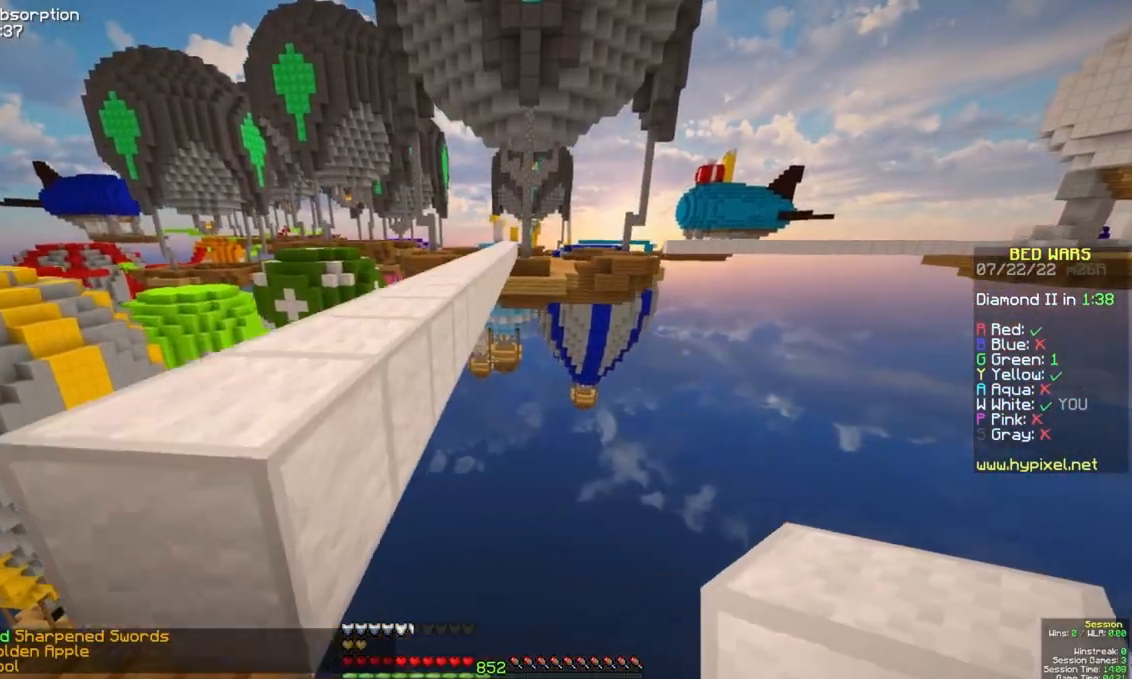
{"keys": ["space", "w"], "mouse": ["left"], "events": [[200, "space", "up"], [267, "space", "down"], [300, "a", "up"], [400, "mouse_left", "down"]]}
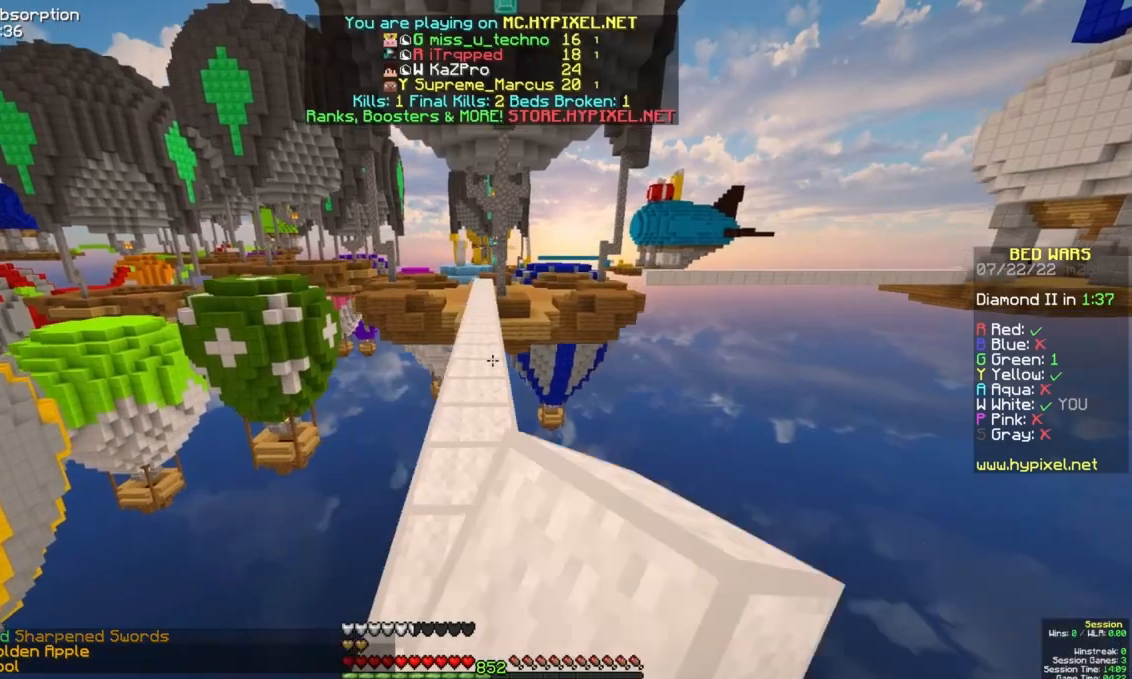
{"keys": ["space", "w"], "mouse": [], "events": [[33, "mouse_left", "up"]]}
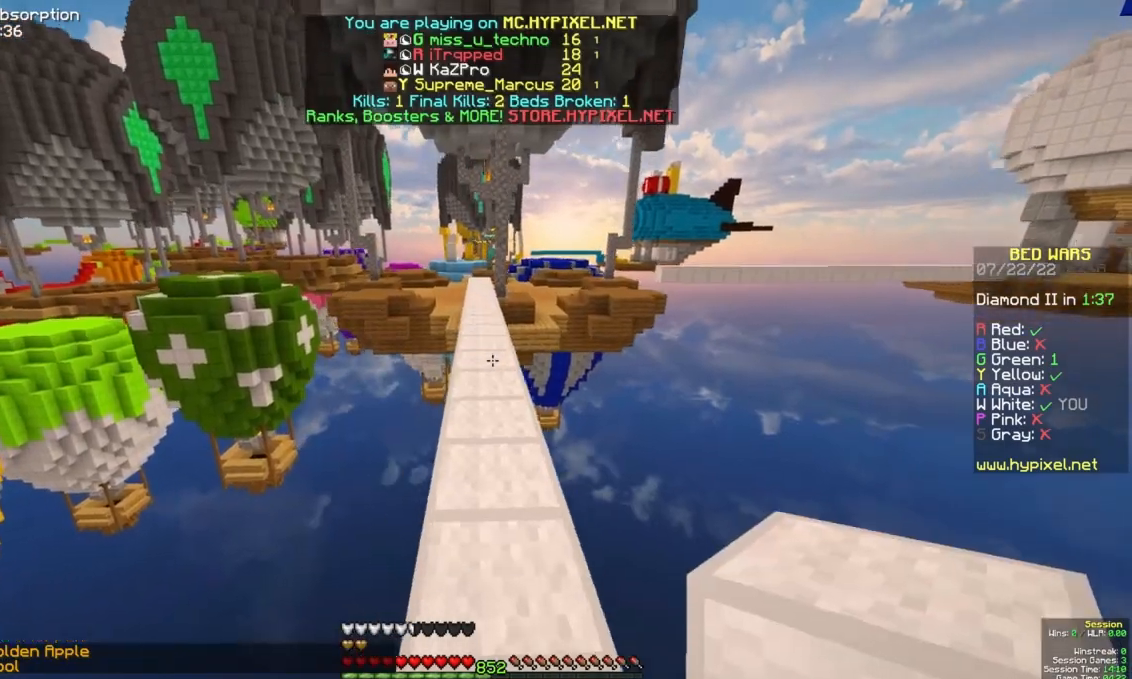
{"keys": ["d", "space", "w"], "mouse": ["left"], "events": [[267, "mouse_left", "down"], [433, "d", "down"]]}
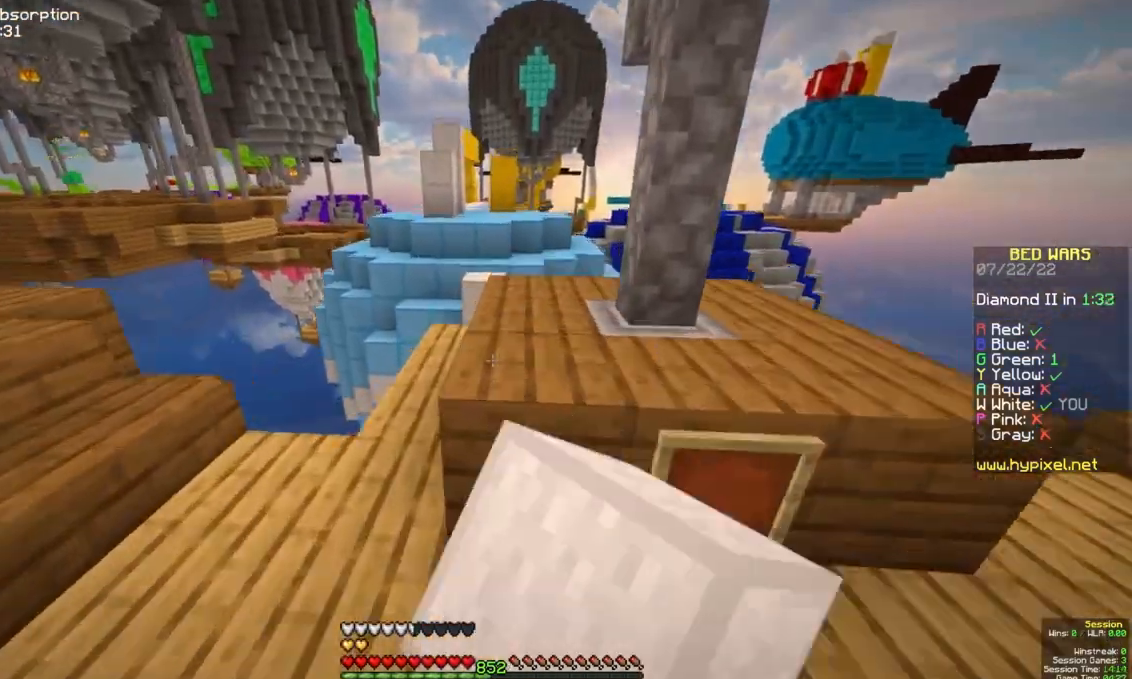
{"keys": ["w"], "mouse": [], "events": [[83, "a", "down"], [83, "mouse_left", "up"], [150, "d", "up"], [183, "space", "up"], [333, "a", "up"]]}
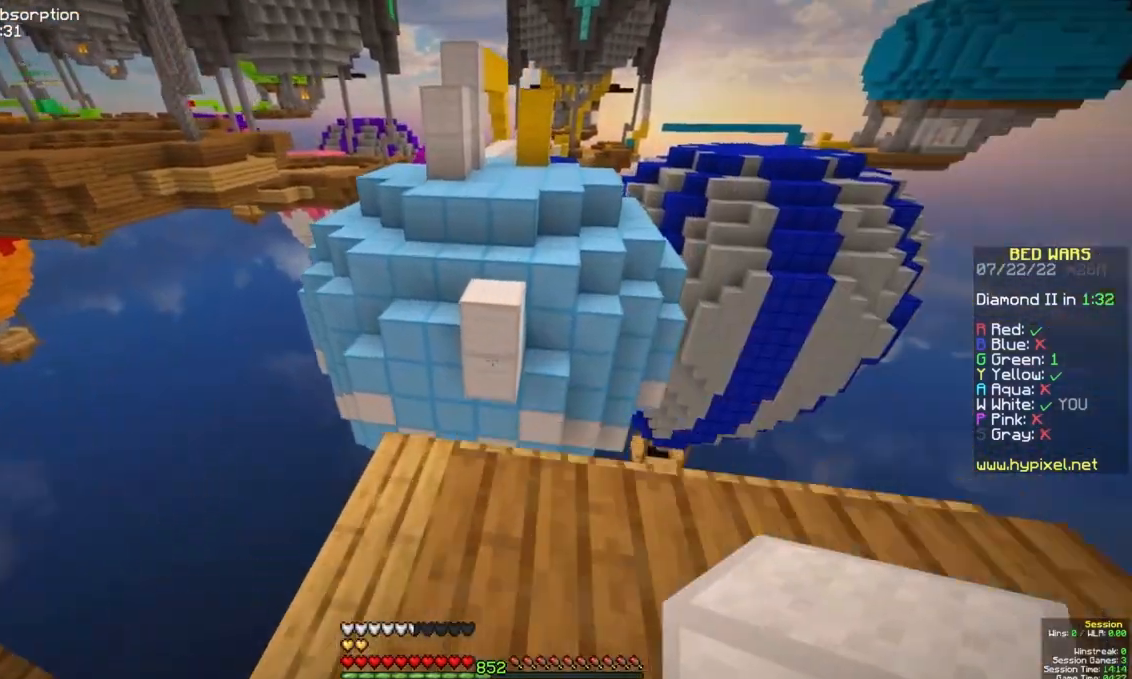
{"keys": ["space", "w"], "mouse": [], "events": [[300, "space", "down"]]}
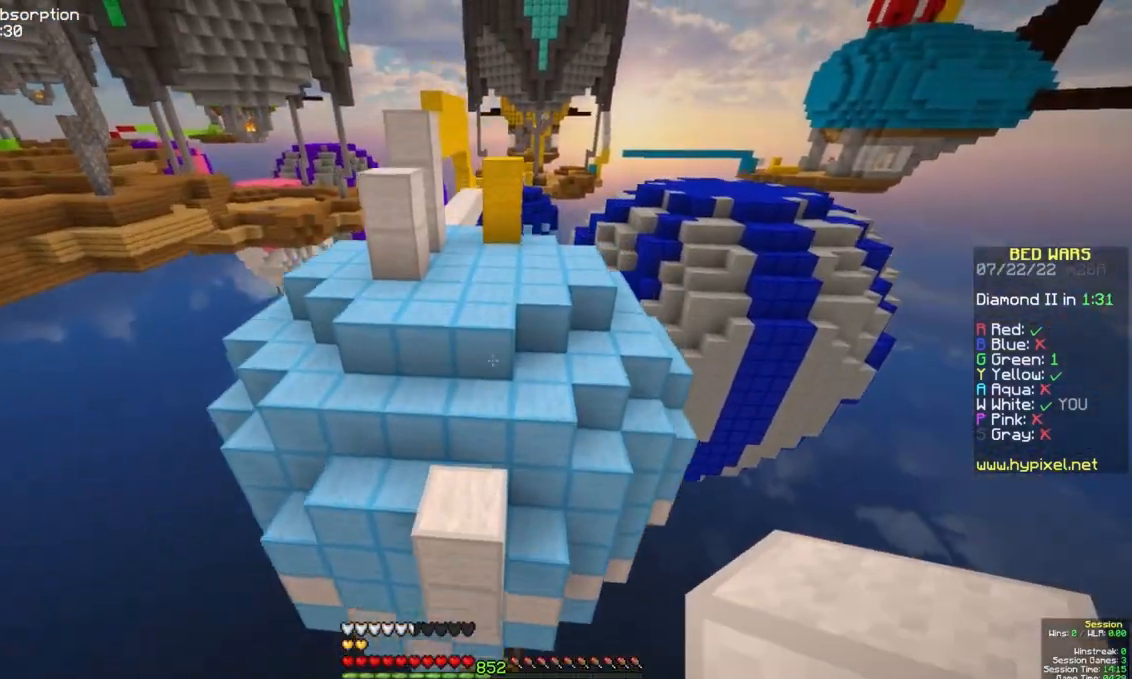
{"keys": ["space", "w"], "mouse": [], "events": []}
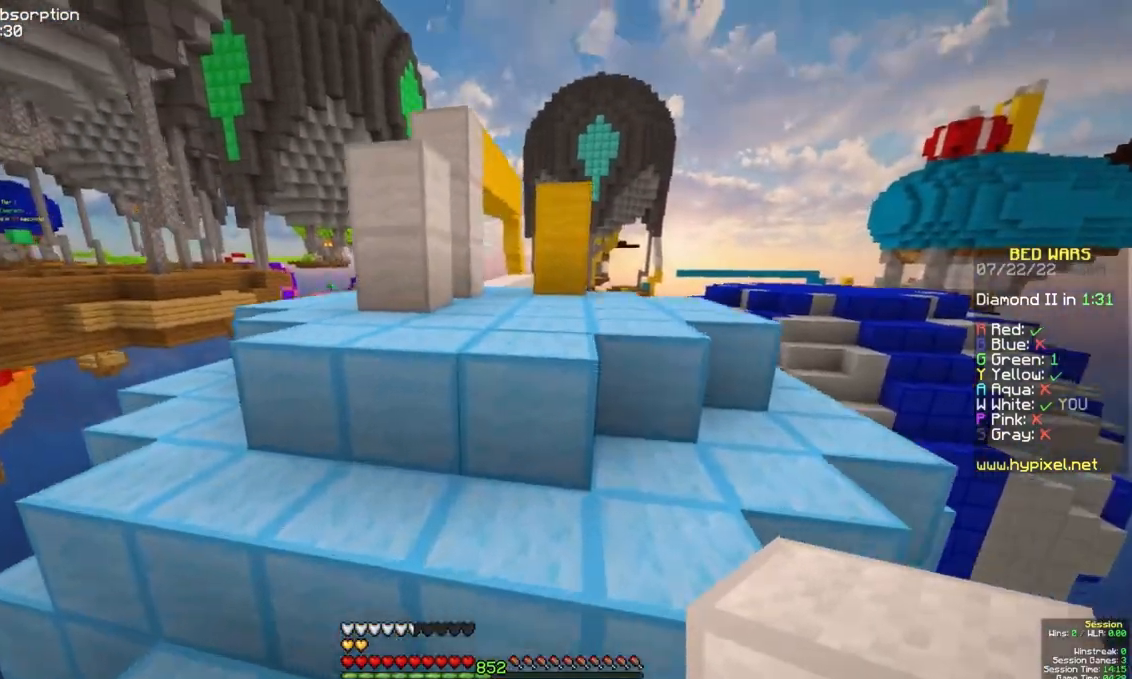
{"keys": ["space", "w"], "mouse": [], "events": [[167, "space", "up"], [250, "space", "down"]]}
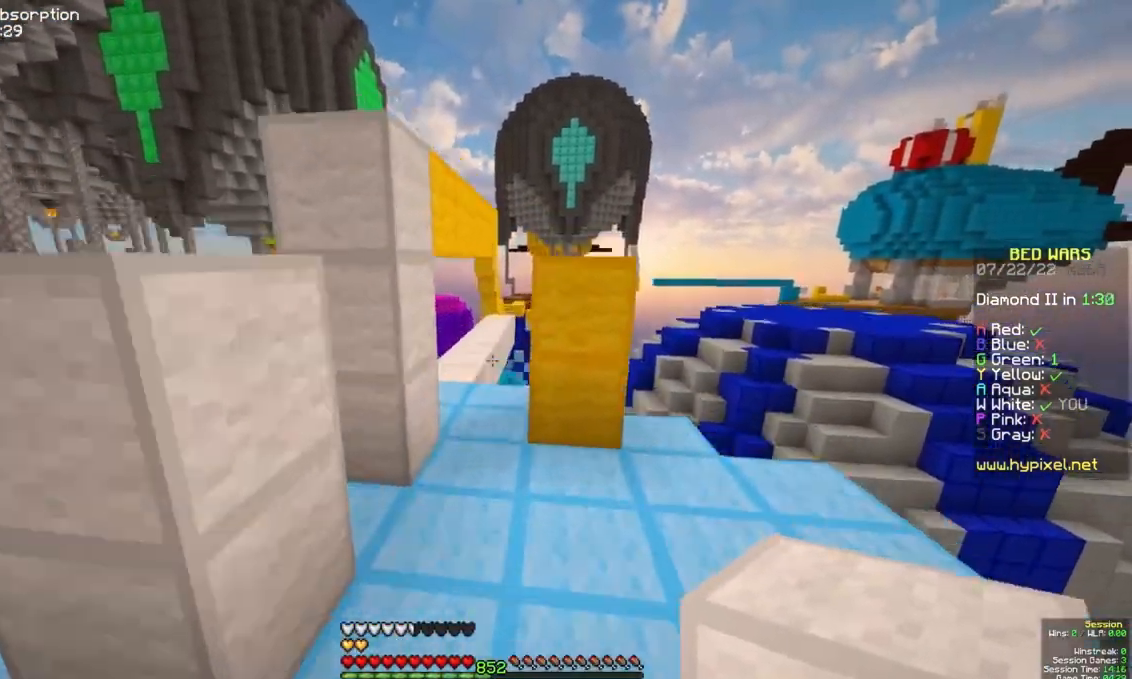
{"keys": ["w"], "mouse": [], "events": [[133, "space", "up"]]}
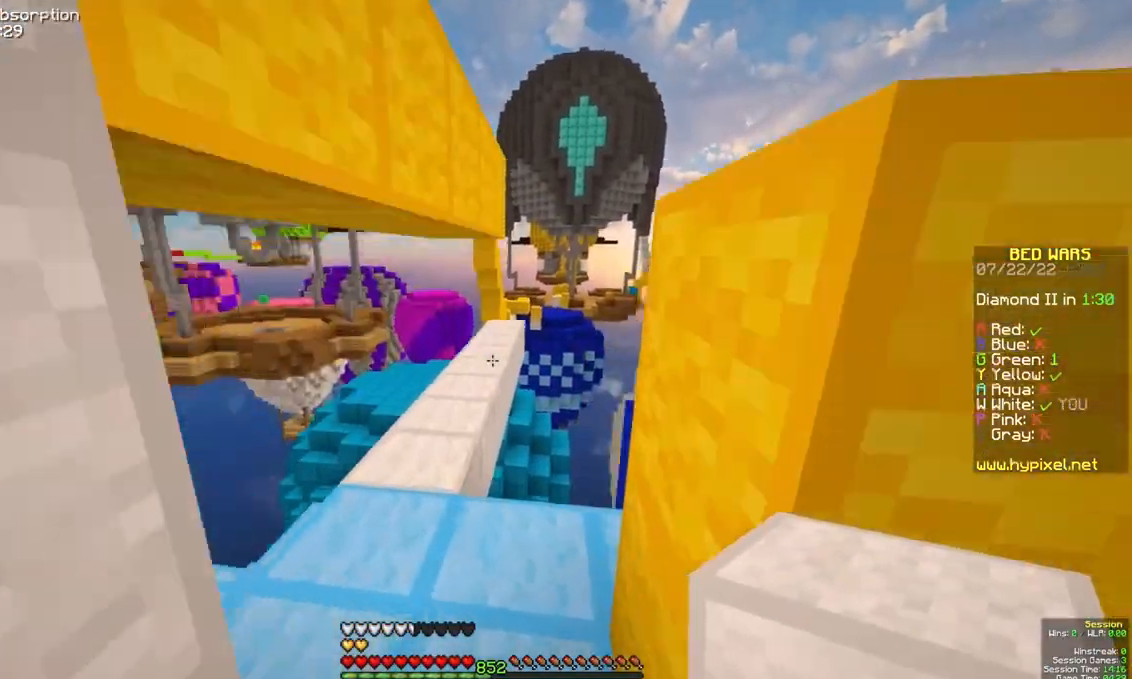
{"keys": ["space", "w"], "mouse": [], "events": [[67, "a", "down"], [250, "a", "up"], [250, "space", "down"]]}
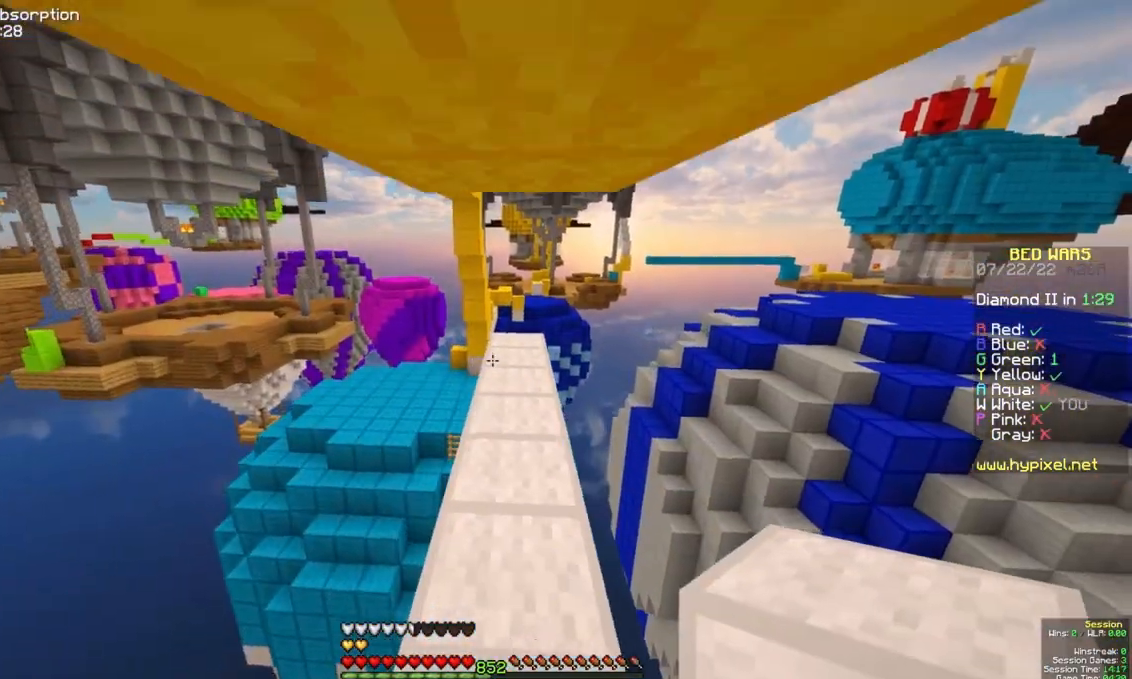
{"keys": ["space", "w"], "mouse": [], "events": [[67, "space", "up"], [433, "space", "down"]]}
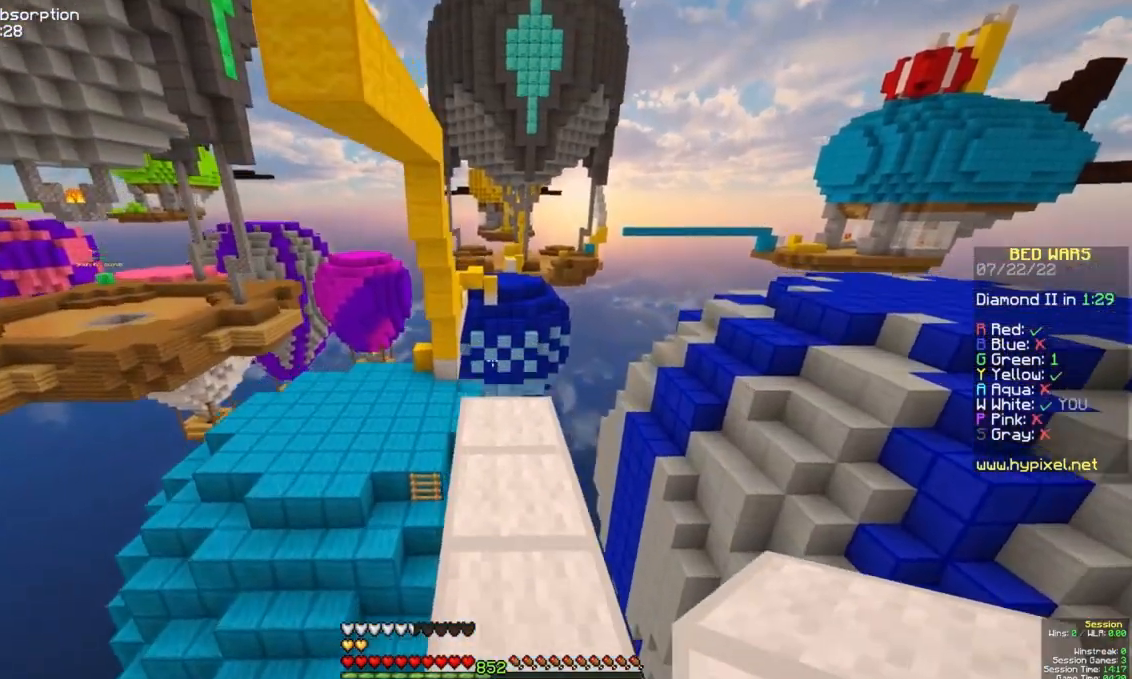
{"keys": ["a", "w"], "mouse": [], "events": [[100, "d", "down"], [183, "space", "up"], [300, "d", "up"], [350, "a", "down"]]}
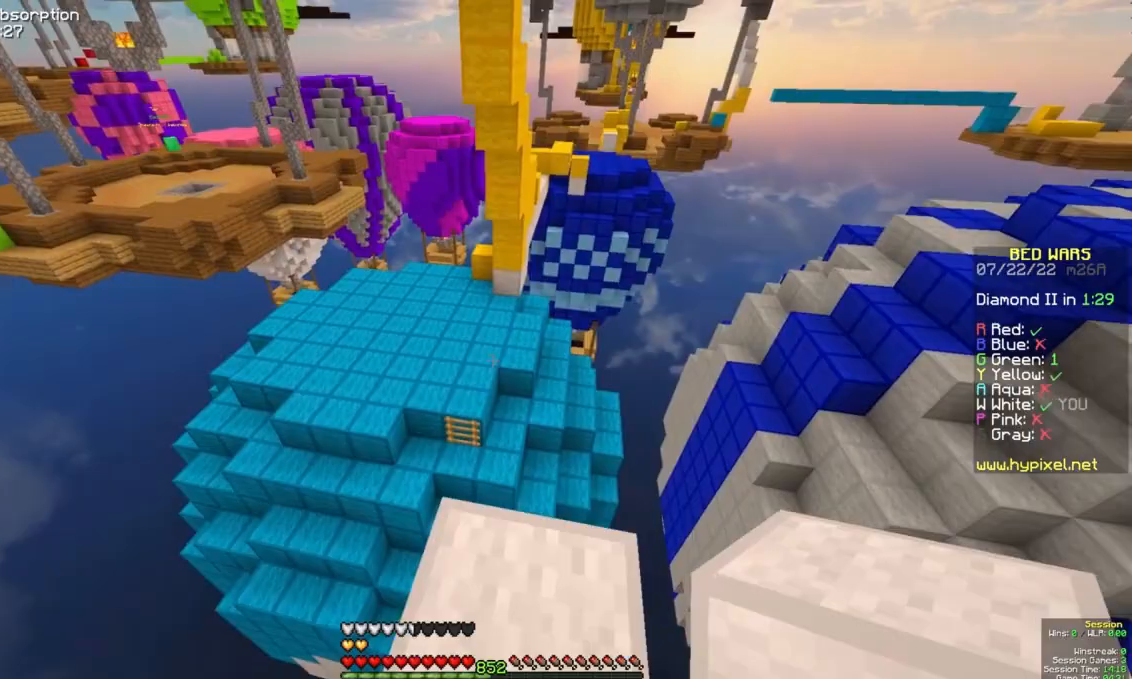
{"keys": ["a", "w"], "mouse": [], "events": [[67, "space", "down"], [83, "a", "up"], [283, "a", "down"], [350, "space", "up"]]}
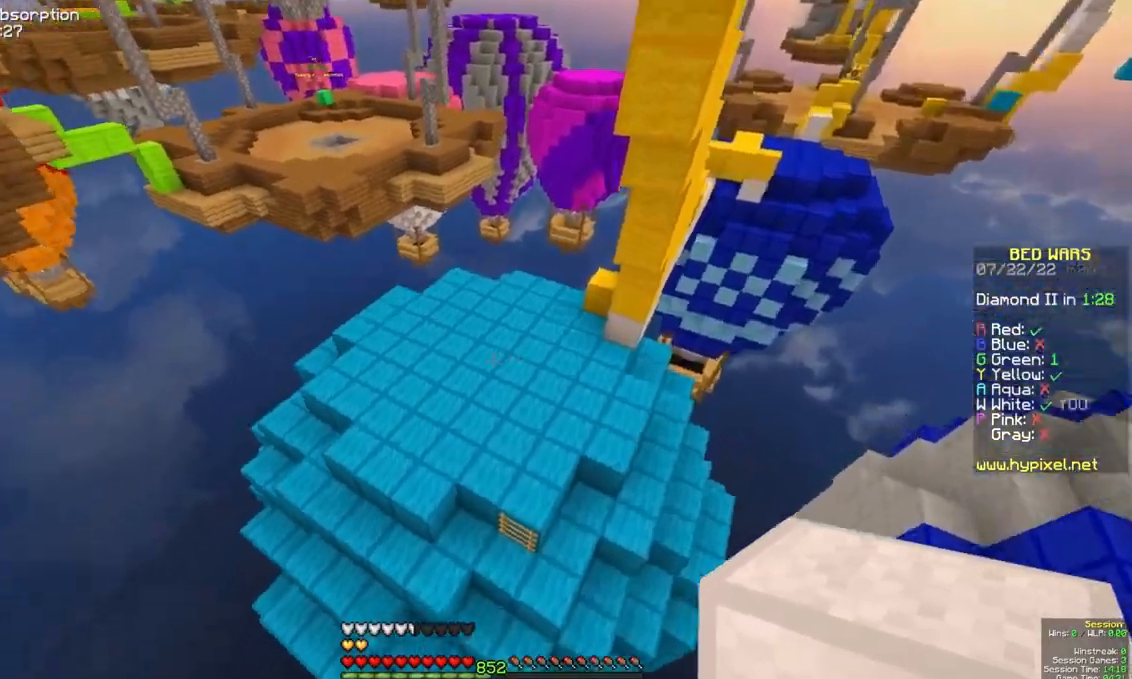
{"keys": ["d", "w"], "mouse": [], "events": [[233, "a", "up"], [233, "d", "down"]]}
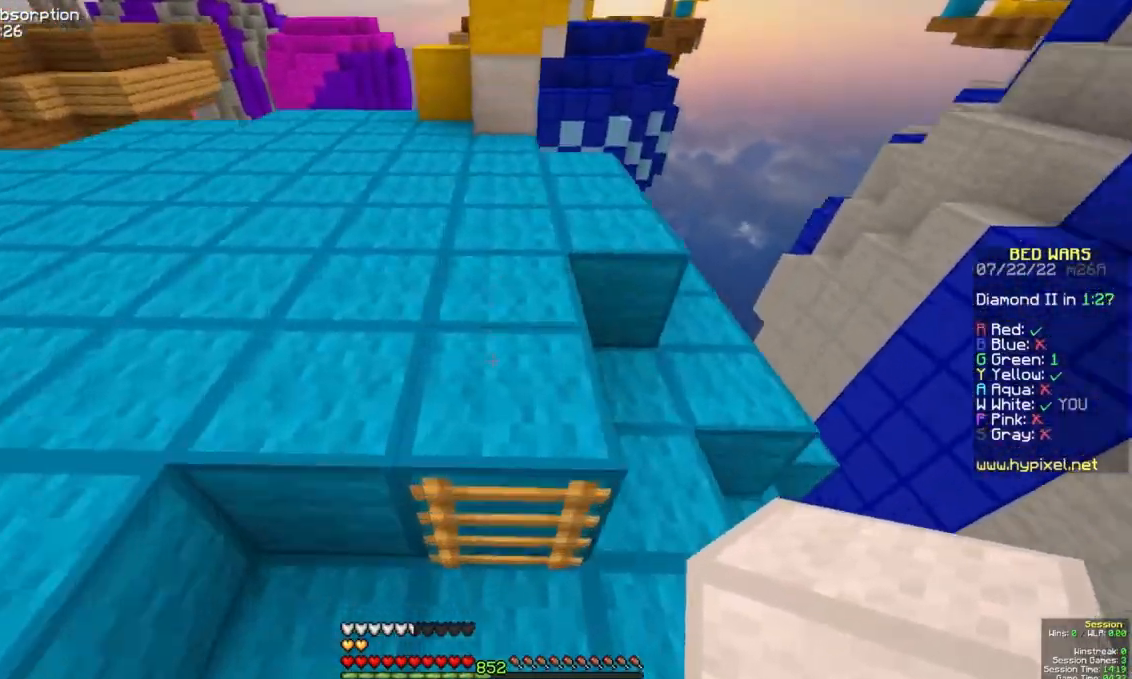
{"keys": ["a", "w"], "mouse": [], "events": [[50, "d", "up"], [350, "a", "down"]]}
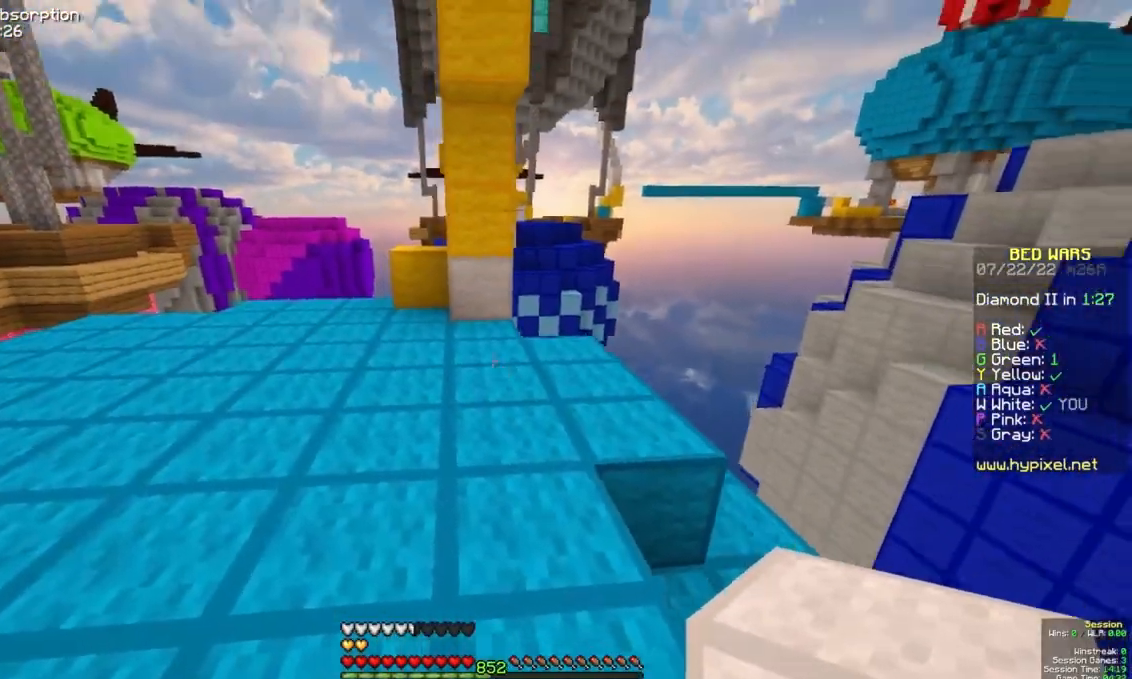
{"keys": ["a", "w"], "mouse": [], "events": [[33, "space", "down"], [300, "space", "up"]]}
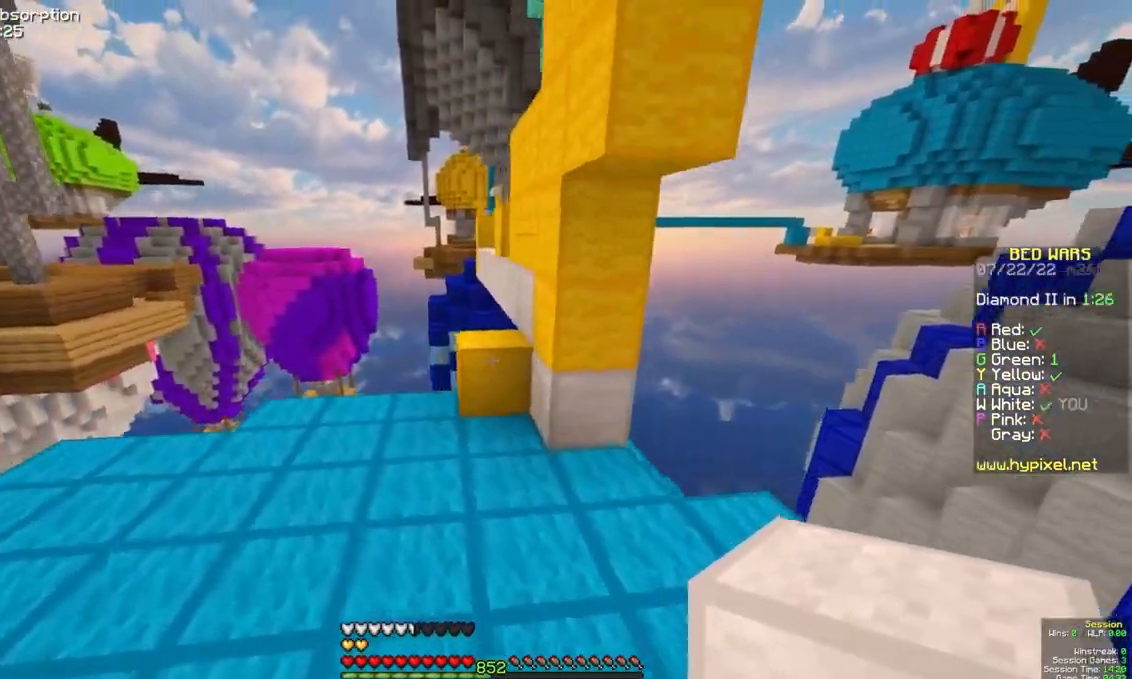
{"keys": ["space", "w"], "mouse": [], "events": [[133, "a", "up"], [500, "space", "down"]]}
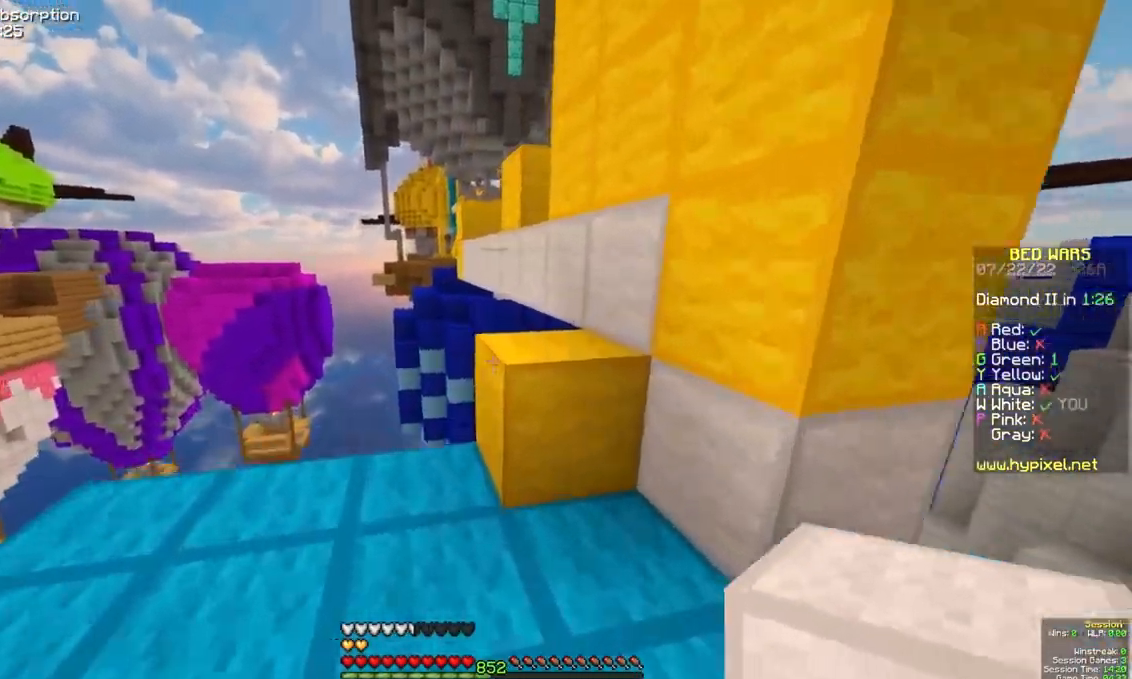
{"keys": ["a", "space", "w"], "mouse": ["right"], "events": [[183, "space", "up"], [400, "mouse_right", "down"], [467, "a", "down"], [467, "space", "down"]]}
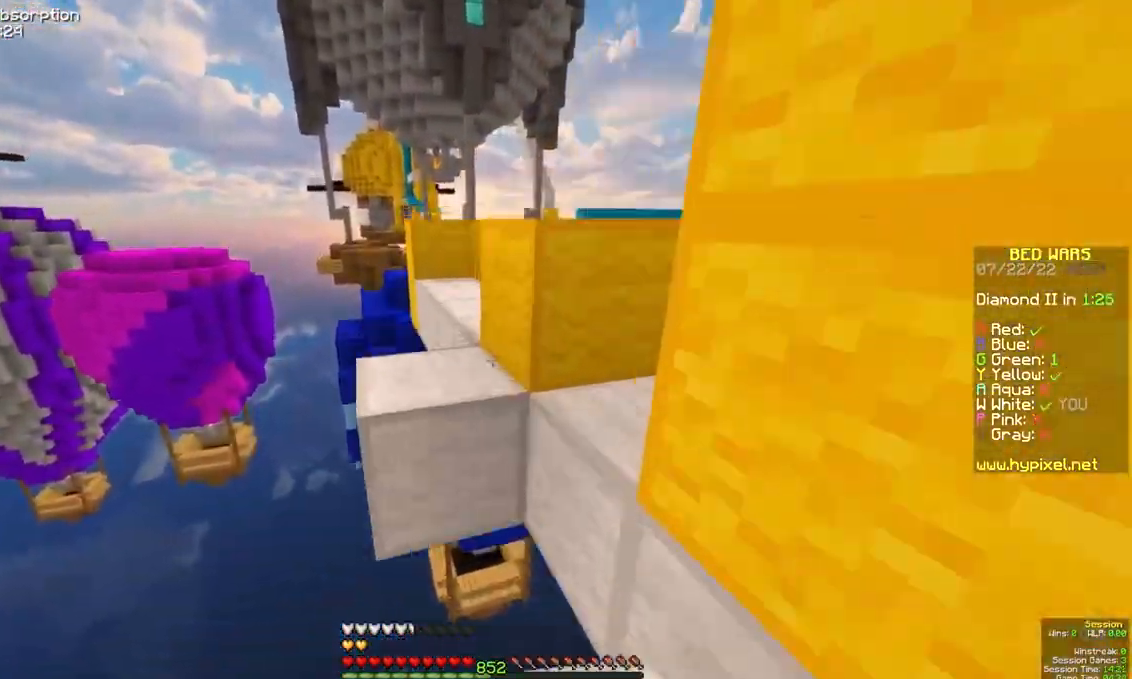
{"keys": ["space", "w"], "mouse": ["right"], "events": [[67, "mouse_right", "up"], [150, "space", "up"], [250, "a", "up"], [467, "space", "down"], [500, "mouse_right", "down"]]}
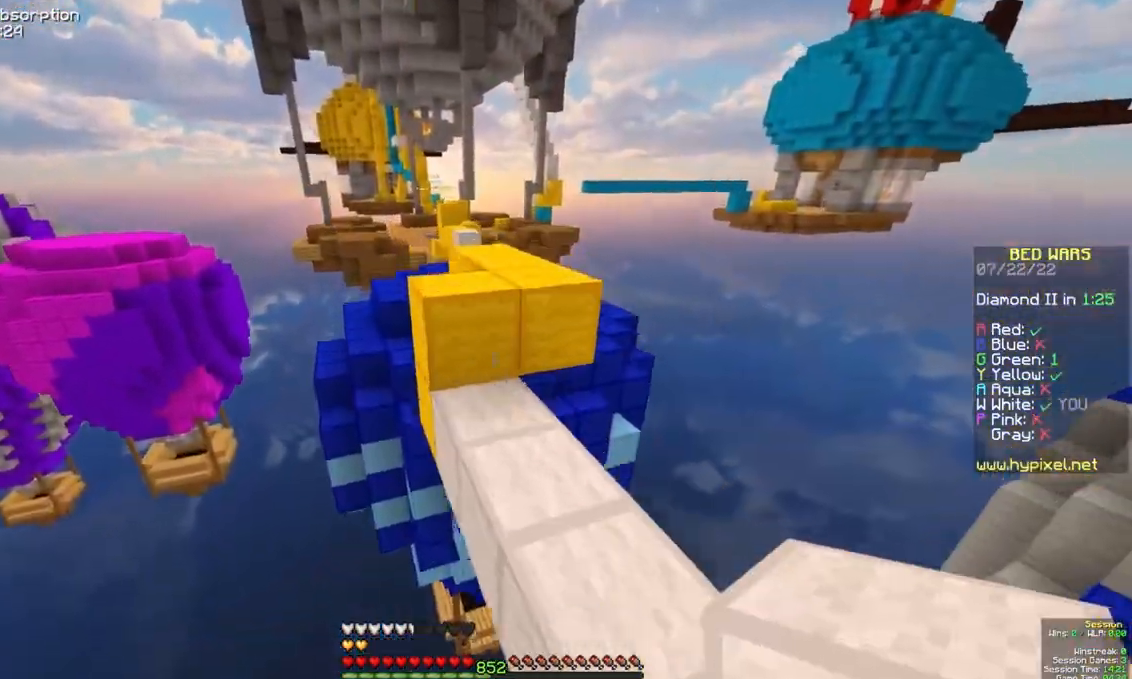
{"keys": ["a", "w"], "mouse": ["left"], "events": [[133, "d", "down"], [150, "mouse_right", "up"], [183, "space", "up"], [300, "d", "up"], [367, "d", "down"], [400, "mouse_left", "down"], [500, "a", "down"], [500, "d", "up"]]}
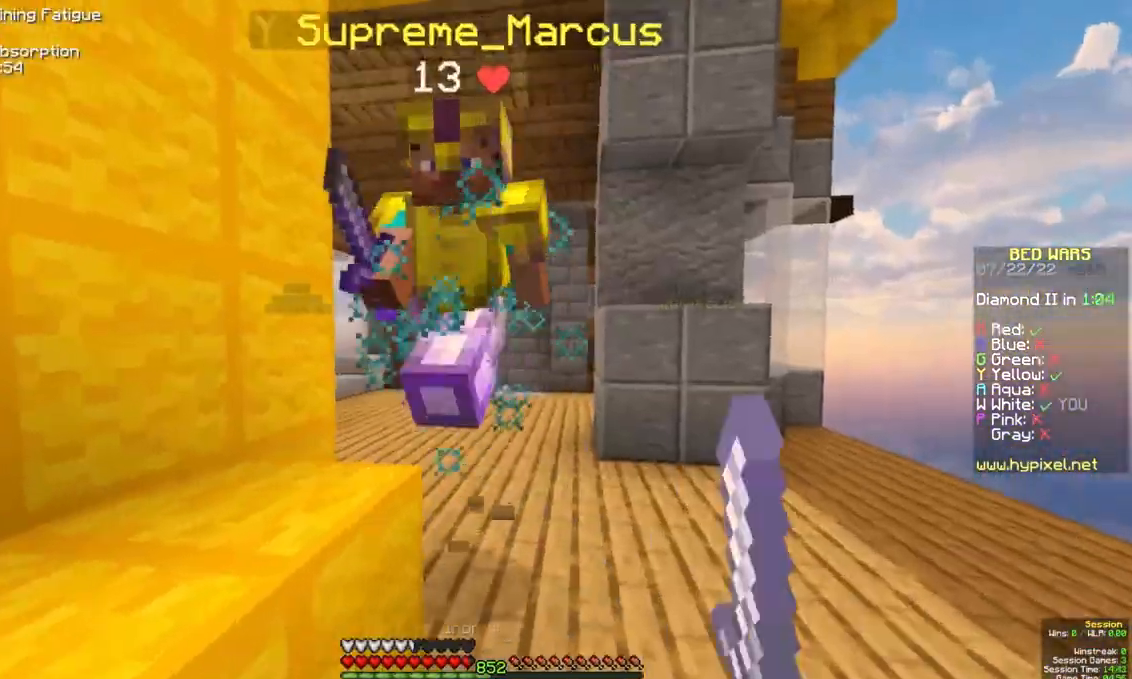
{"keys": ["w"], "mouse": ["left"], "events": [[350, "a", "up"]]}
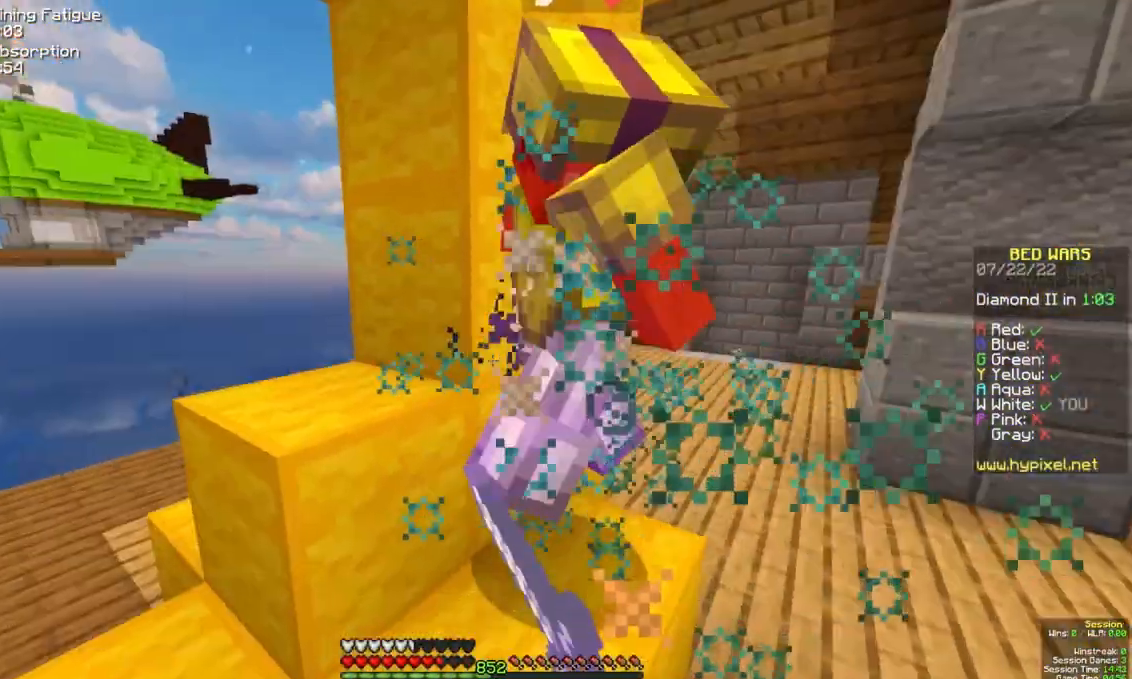
{"keys": ["w"], "mouse": ["left"], "events": [[67, "d", "down"], [167, "d", "up"], [267, "d", "down"], [283, "mouse_left", "up"], [333, "mouse_left", "down"], [417, "d", "up"]]}
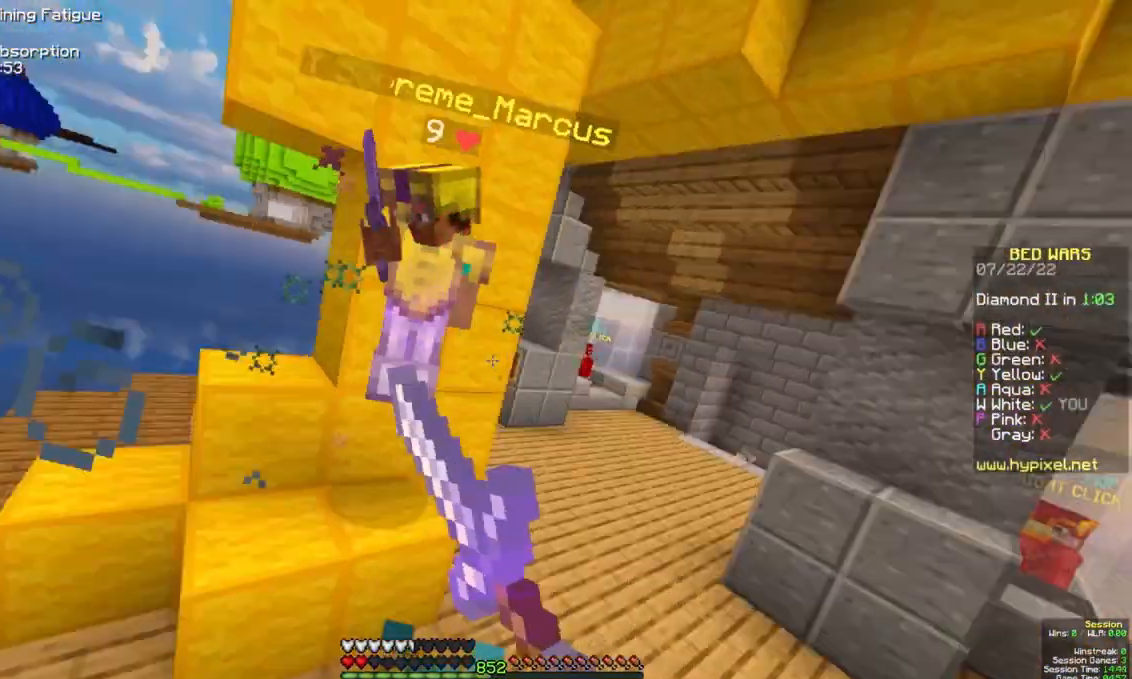
{"keys": ["w"], "mouse": ["left"], "events": []}
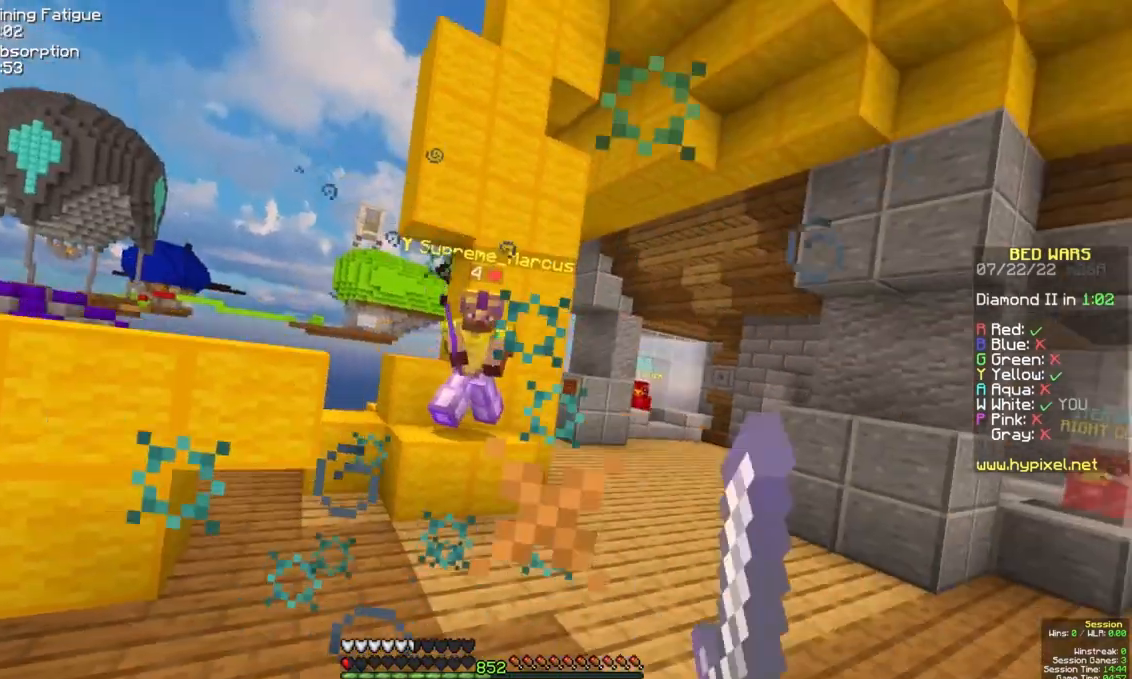
{"keys": ["w"], "mouse": ["left"], "events": []}
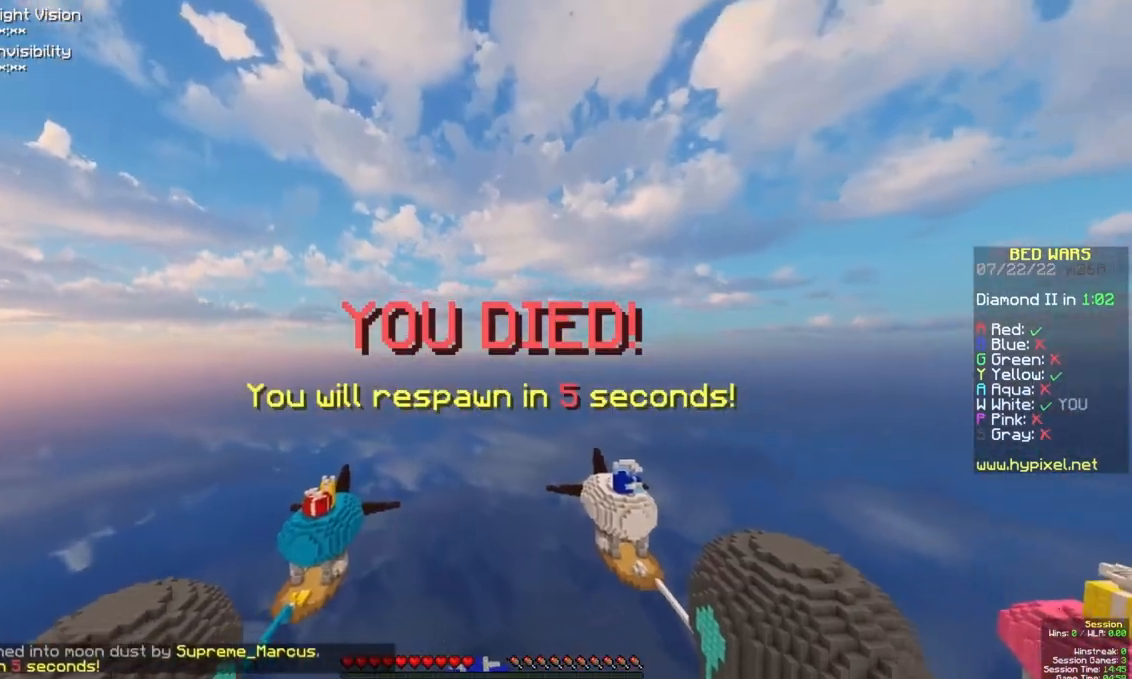
{"keys": ["w"], "mouse": [], "events": [[200, "mouse_left", "up"]]}
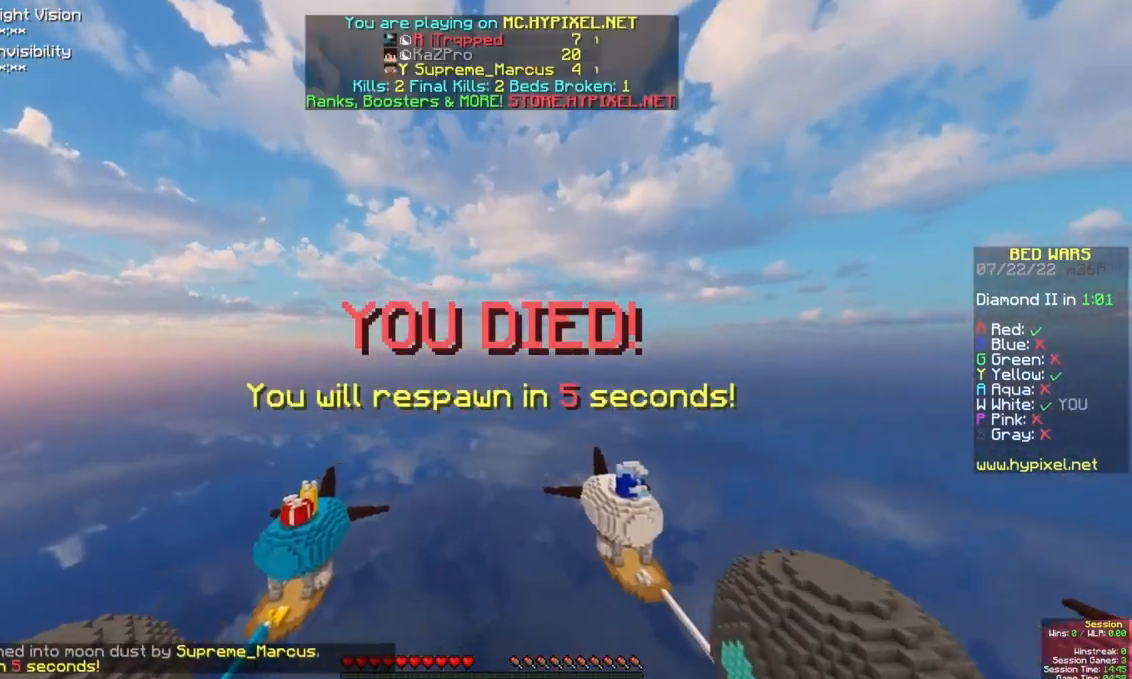
{"keys": [], "mouse": [], "events": [[150, "w", "up"]]}